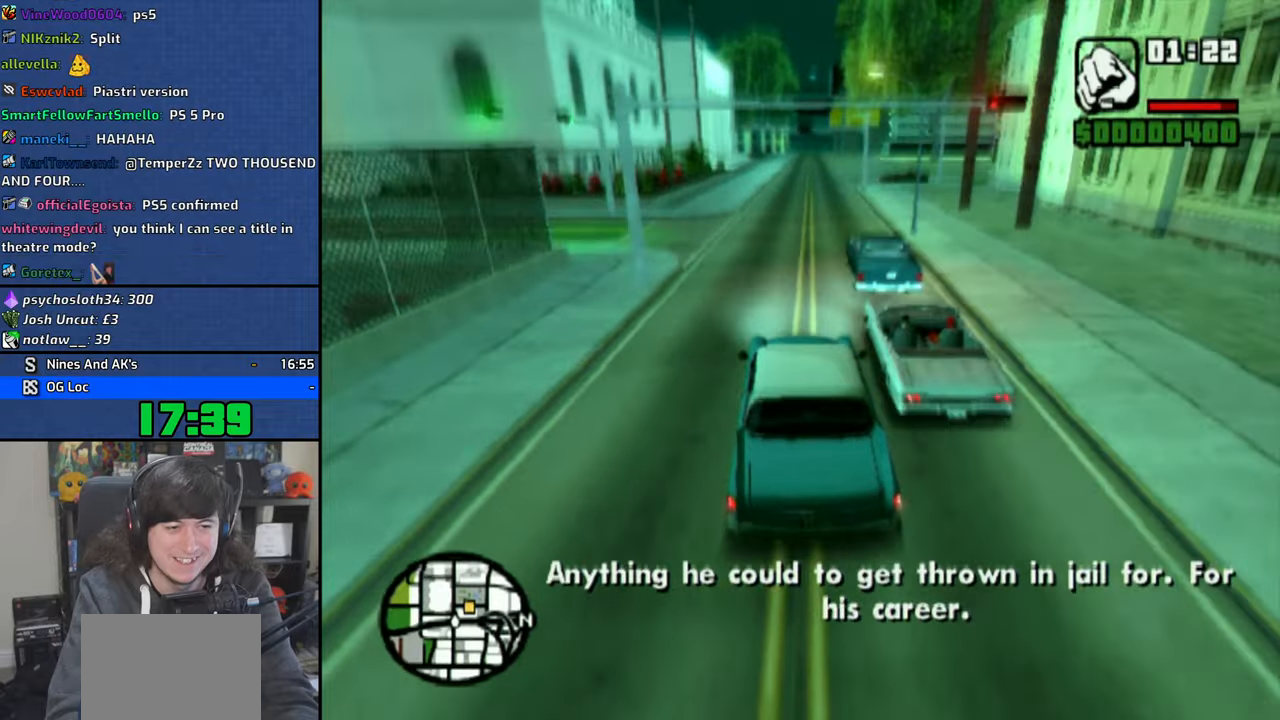
Gameplay with a controller (PlayStation layout); each line is a JSON object with the inputs held at the frame after it. "events" lists button and stick changes between this image and that frame as [ms after this image, input, new state], when the widget could be followed in between. Not read: L3.
{"buttons": ["SQUARE"], "left_stick": "center", "right_stick": "center", "events": [[50, "CROSS", "up"], [133, "SQUARE", "down"], [250, "SQUARE", "up"], [300, "SQUARE", "down"]]}
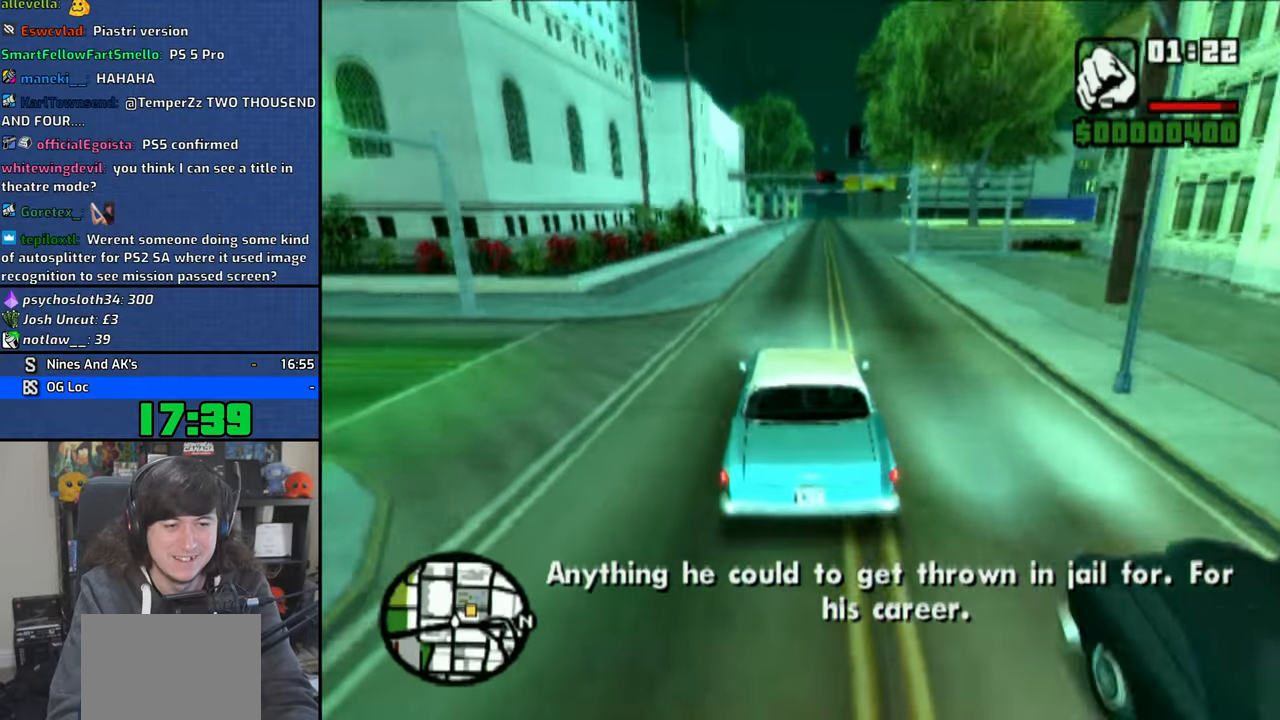
{"buttons": [], "left_stick": "right", "right_stick": "center"}
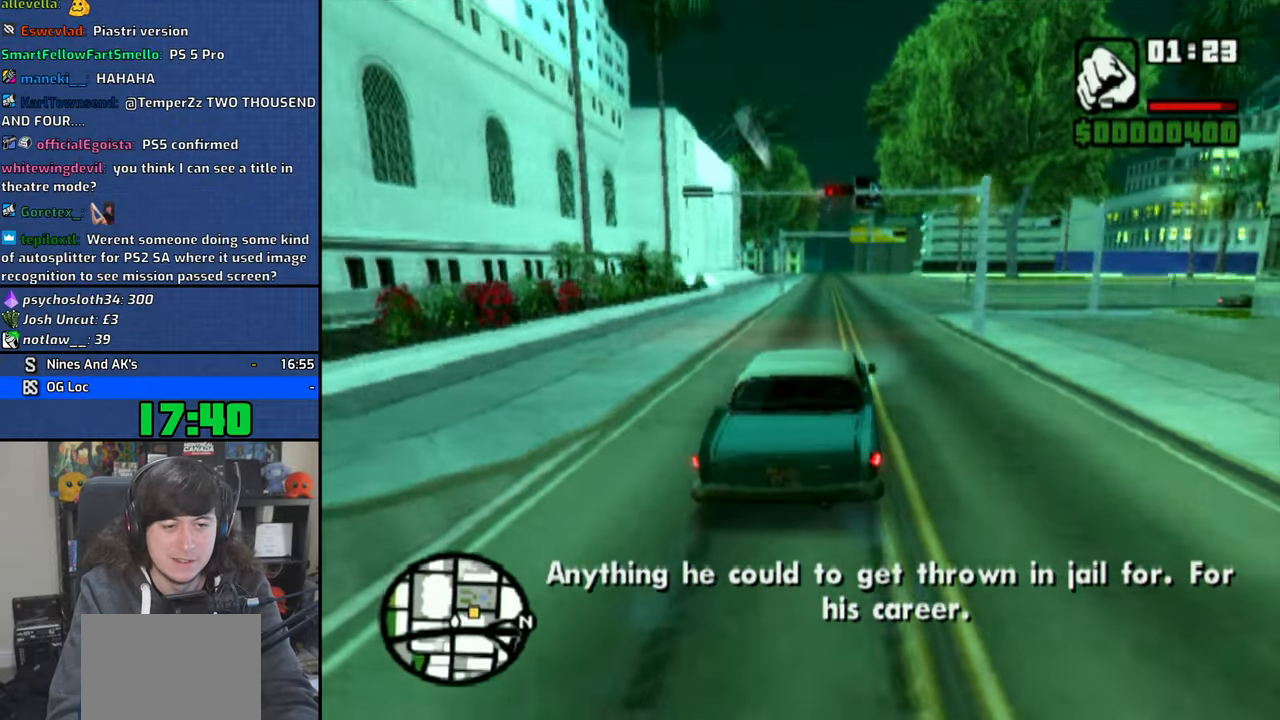
{"buttons": [], "left_stick": "right", "right_stick": "center", "events": [[50, "CROSS", "down"], [233, "CROSS", "up"], [266, "CROSS", "down"], [400, "CROSS", "up"]]}
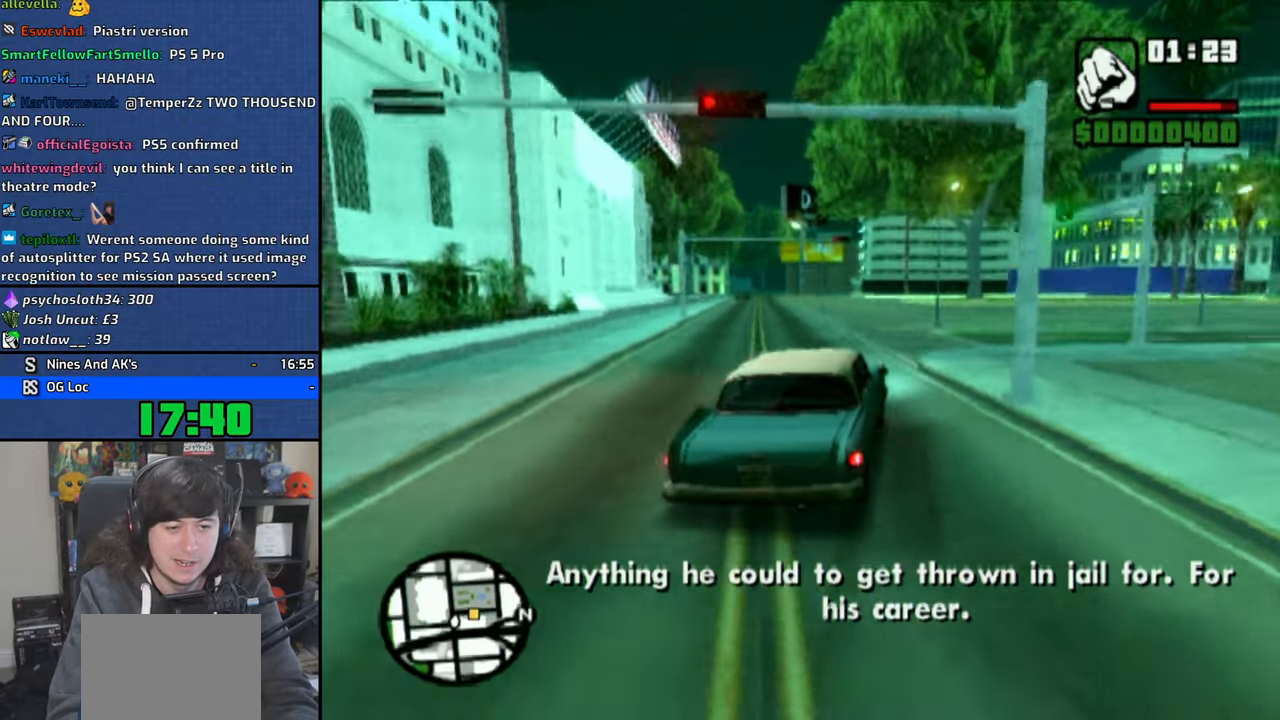
{"buttons": ["CROSS"], "left_stick": "right", "right_stick": "center", "events": [[483, "CROSS", "down"]]}
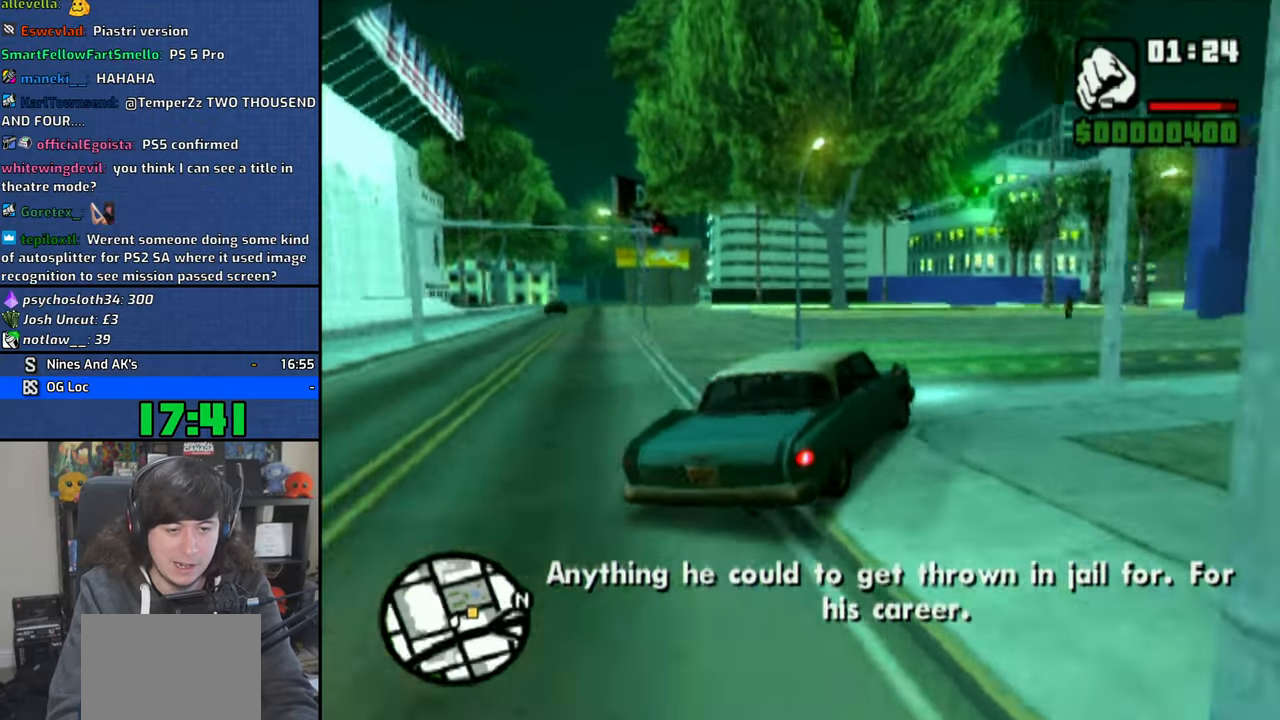
{"buttons": ["CROSS"], "left_stick": "right", "right_stick": "center", "events": [[16, "left_stick", "center"], [66, "CROSS", "up"], [83, "left_stick", "right"], [150, "CROSS", "down"]]}
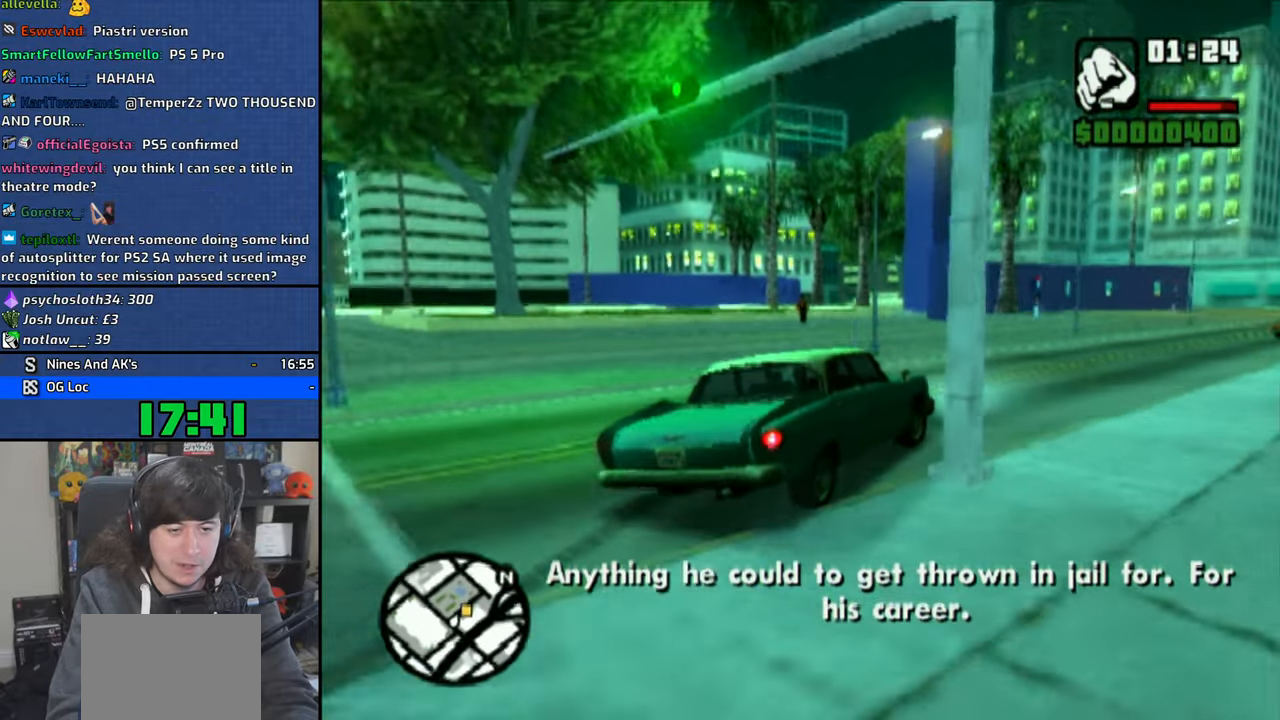
{"buttons": ["CROSS"], "left_stick": "center", "right_stick": "center", "events": [[100, "left_stick", "up-left"], [416, "left_stick", "center"]]}
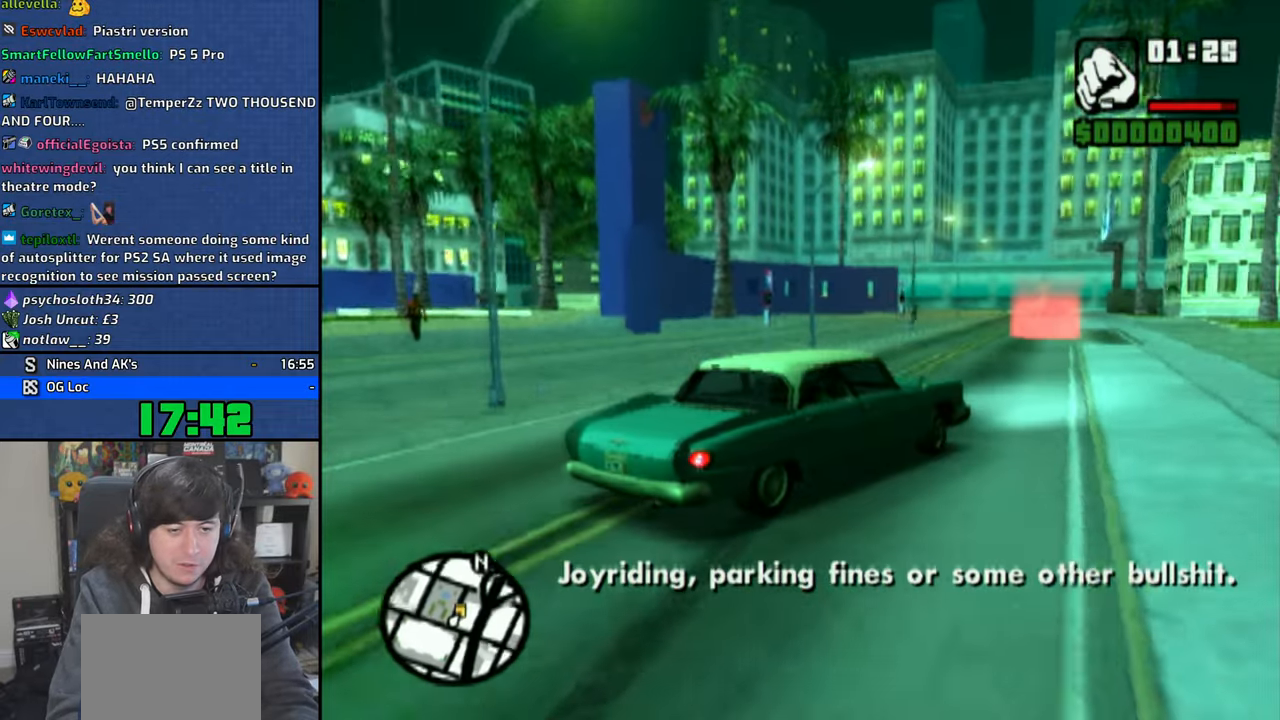
{"buttons": ["CROSS"], "left_stick": "up-left", "right_stick": "center", "events": [[83, "left_stick", "up-left"]]}
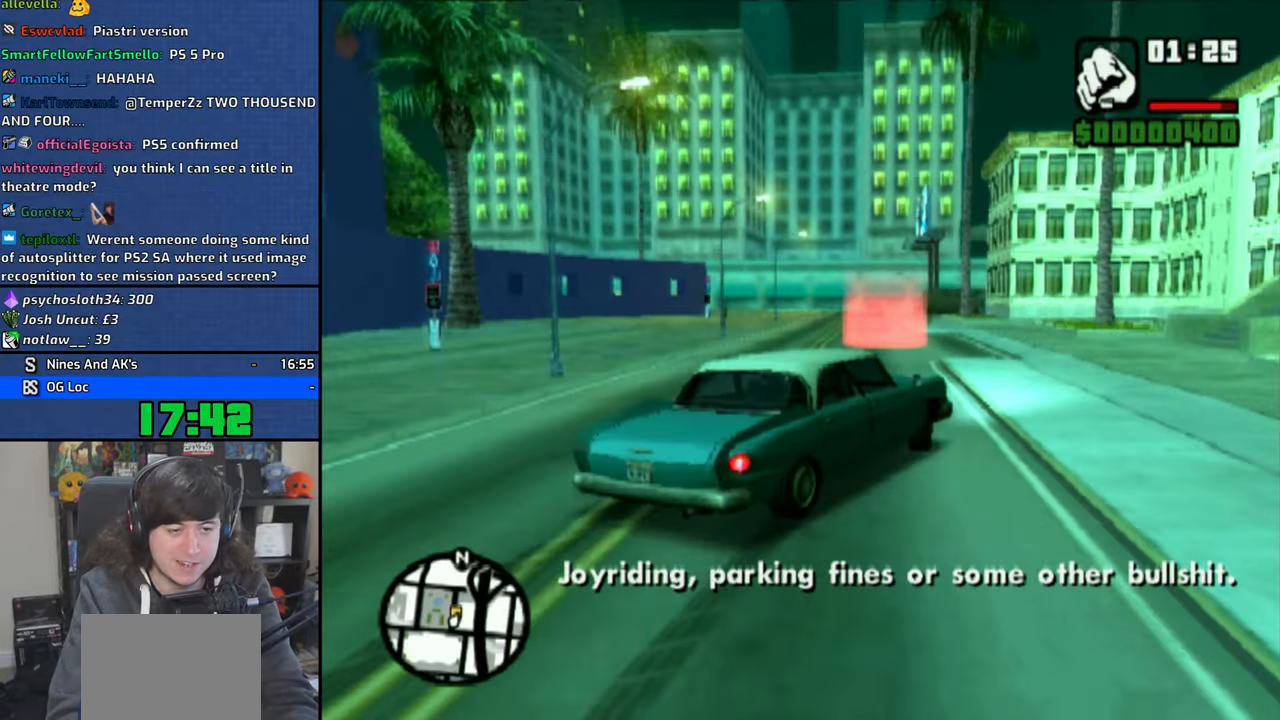
{"buttons": ["CROSS"], "left_stick": "right", "right_stick": "center", "events": [[133, "left_stick", "right"]]}
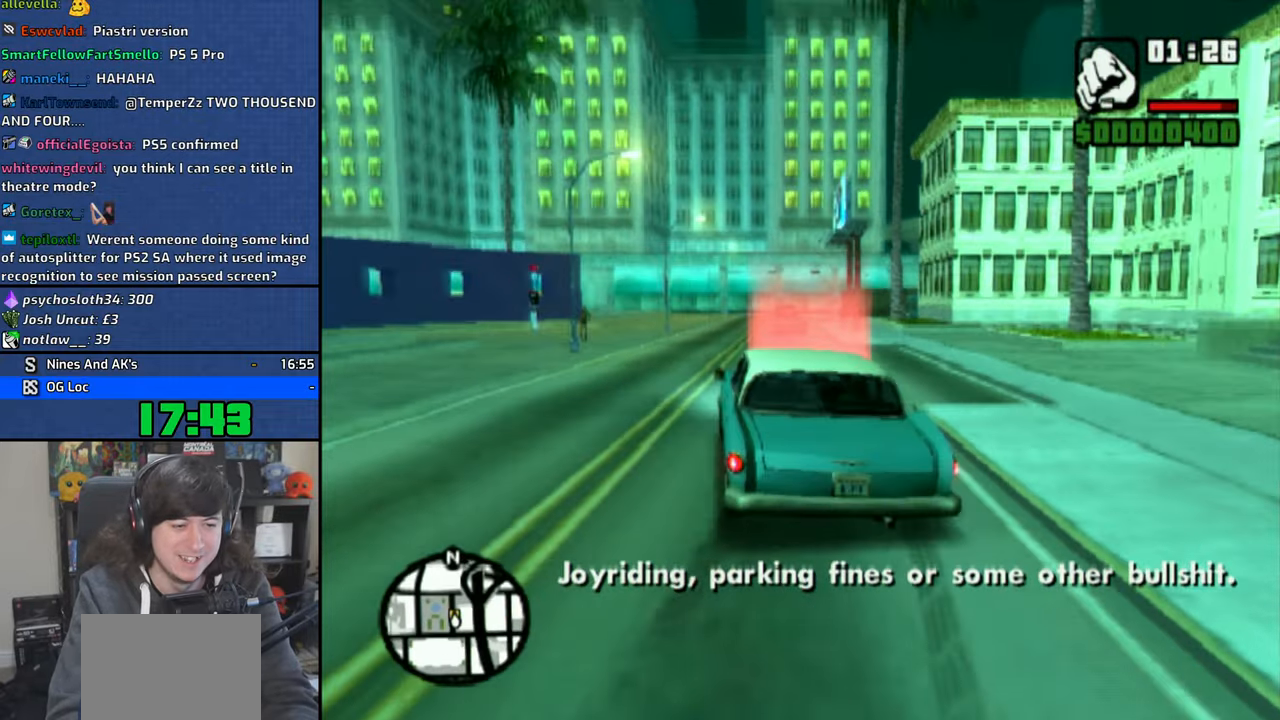
{"buttons": [], "left_stick": "up-left", "right_stick": "center"}
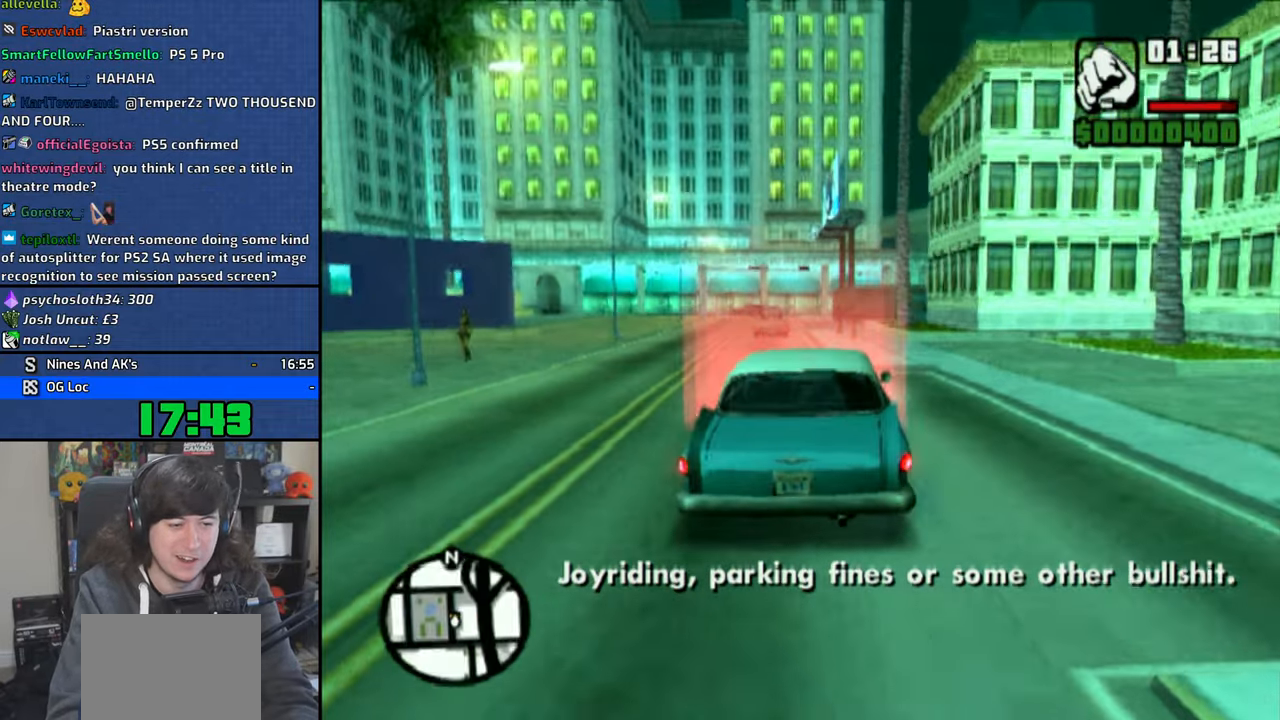
{"buttons": [], "left_stick": "center", "right_stick": "center", "events": [[33, "CROSS", "down"], [50, "left_stick", "center"], [166, "CROSS", "up"], [216, "CROSS", "down"], [333, "CROSS", "up"], [400, "CROSS", "down"], [500, "CROSS", "up"]]}
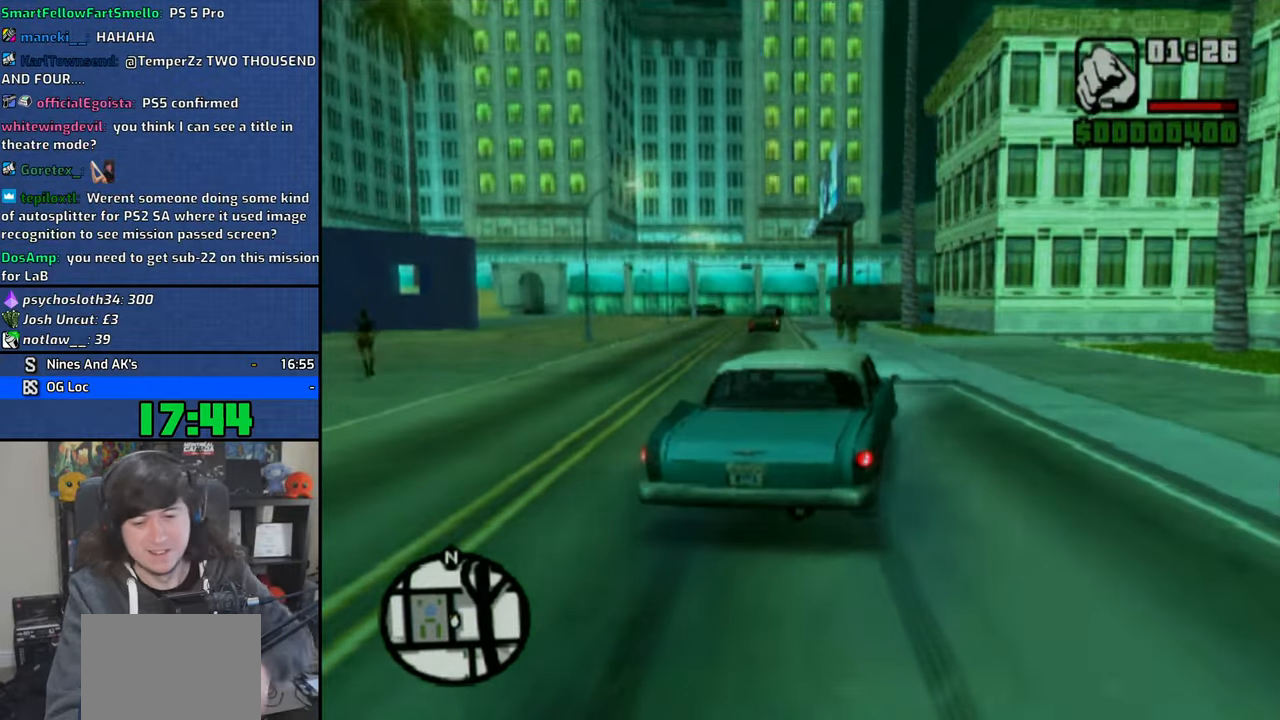
{"buttons": ["CROSS"], "left_stick": "center", "right_stick": "center", "events": [[83, "CROSS", "down"], [183, "CROSS", "up"], [266, "CROSS", "down"], [366, "CROSS", "up"], [450, "CROSS", "down"]]}
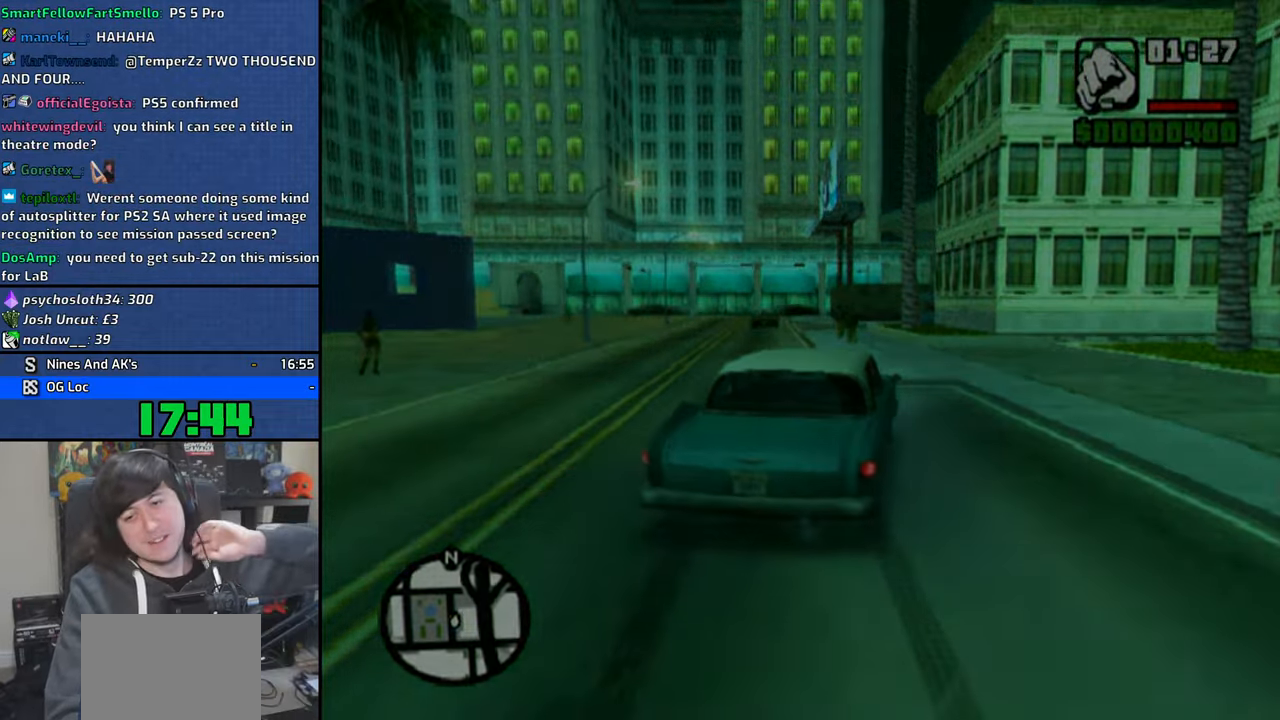
{"buttons": [], "left_stick": "center", "right_stick": "center", "events": [[66, "CROSS", "up"], [150, "CROSS", "down"], [250, "CROSS", "up"], [333, "CROSS", "down"], [433, "CROSS", "up"]]}
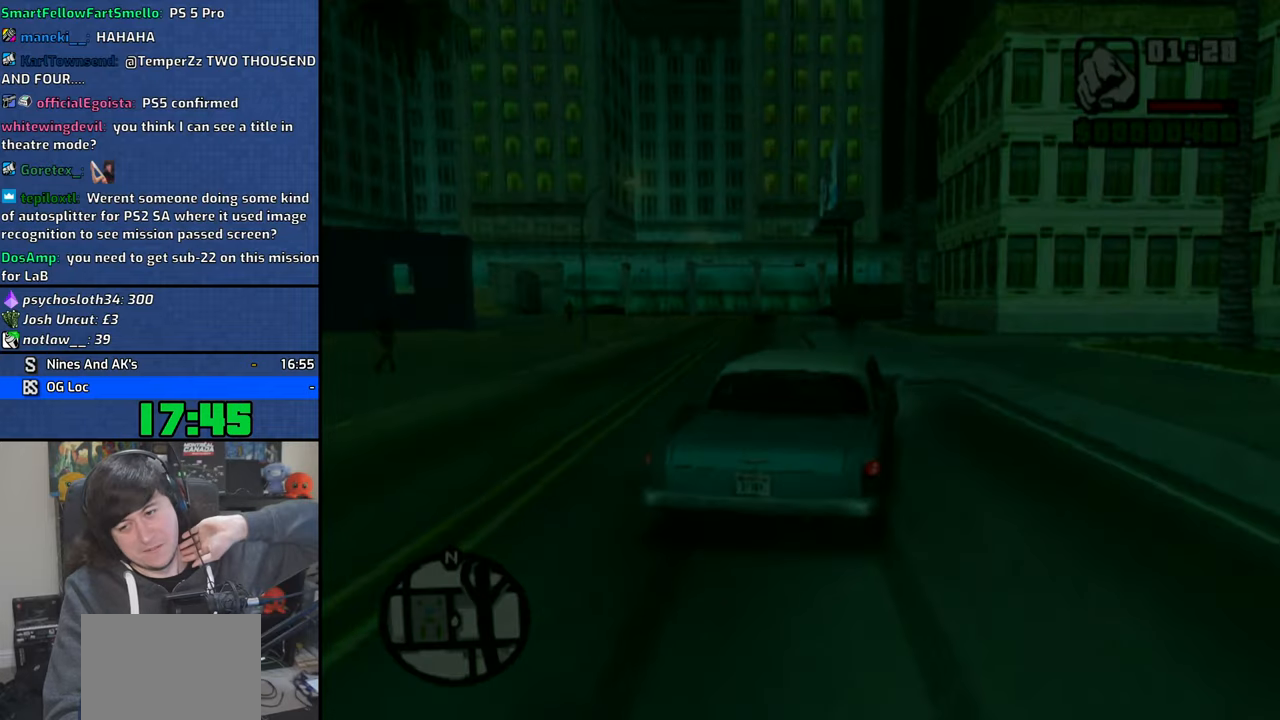
{"buttons": [], "left_stick": "center", "right_stick": "center", "events": [[33, "CROSS", "down"], [116, "CROSS", "up"], [200, "CROSS", "down"], [316, "CROSS", "up"], [383, "CROSS", "down"], [500, "CROSS", "up"]]}
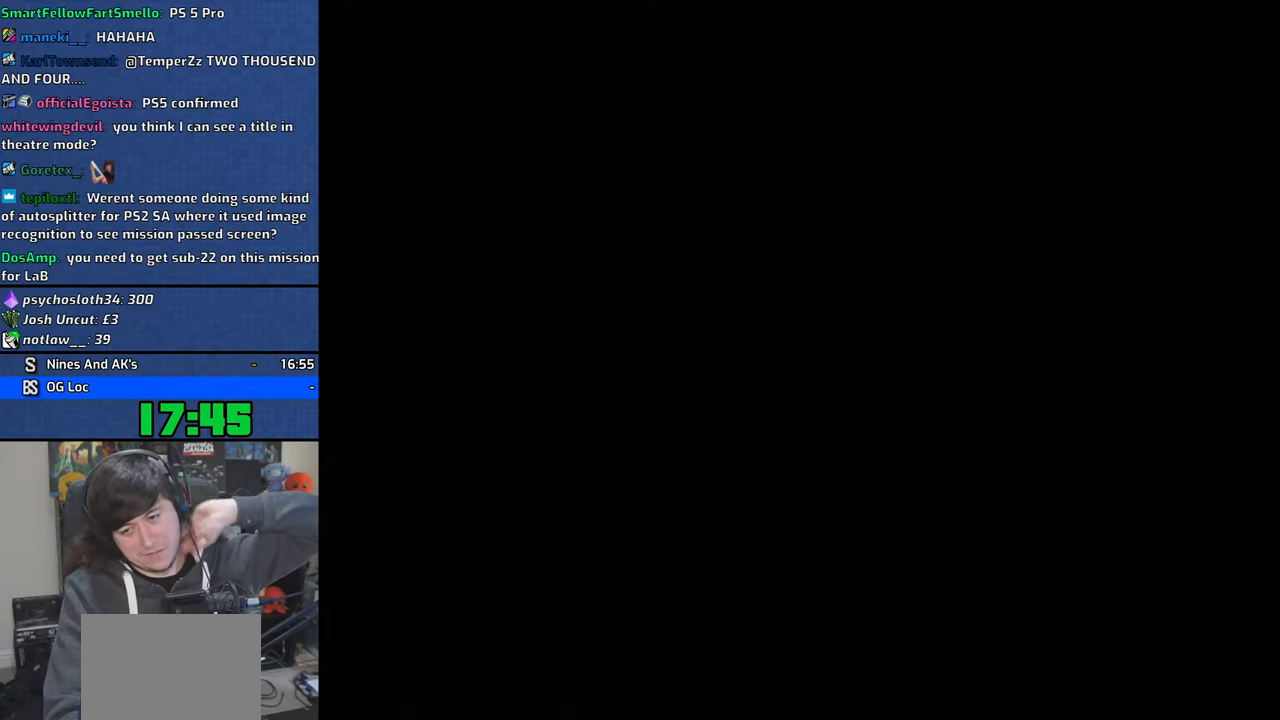
{"buttons": [], "left_stick": "center", "right_stick": "center", "events": [[66, "CROSS", "down"], [133, "CROSS", "up"], [216, "CROSS", "down"], [316, "CROSS", "up"], [383, "CROSS", "down"], [466, "CROSS", "up"]]}